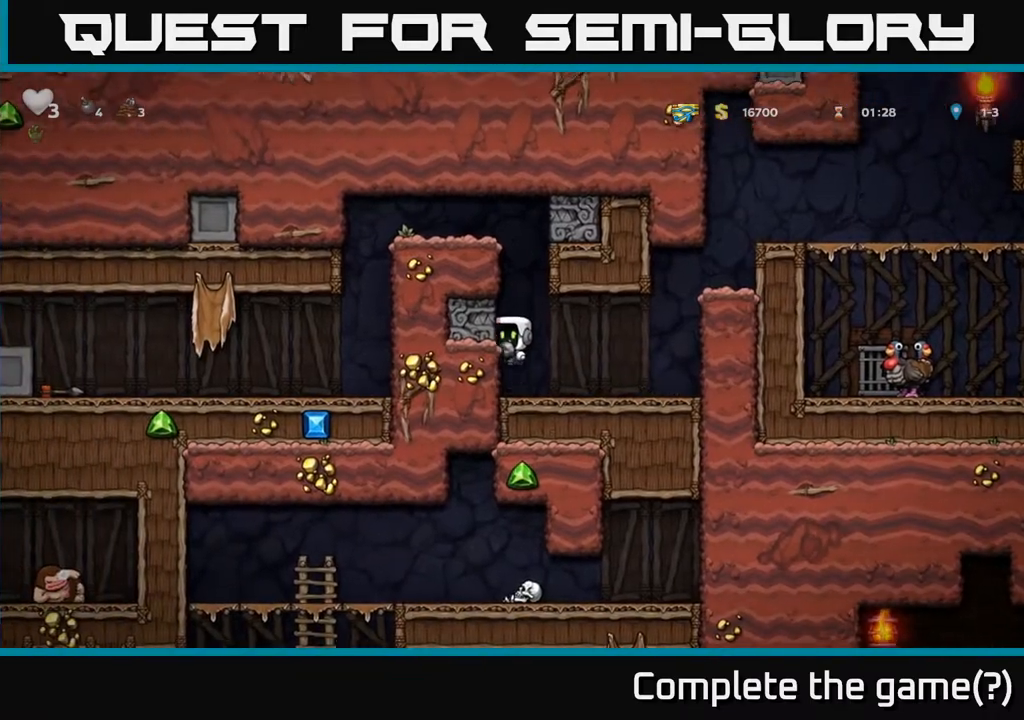
Gameplay with a controller (Xbox layout); each line is a JSON object with the inputs held at the frame after it. "events" lists button and stick changes between this image and that frame as [ms after this image, input, new state], when the widget could be followed in between.
{"buttons": ["A", "DPAD_LEFT"], "left_stick": "center", "right_stick": "center", "events": [[67, "A", "up"], [183, "A", "down"], [367, "A", "up"], [500, "A", "down"]]}
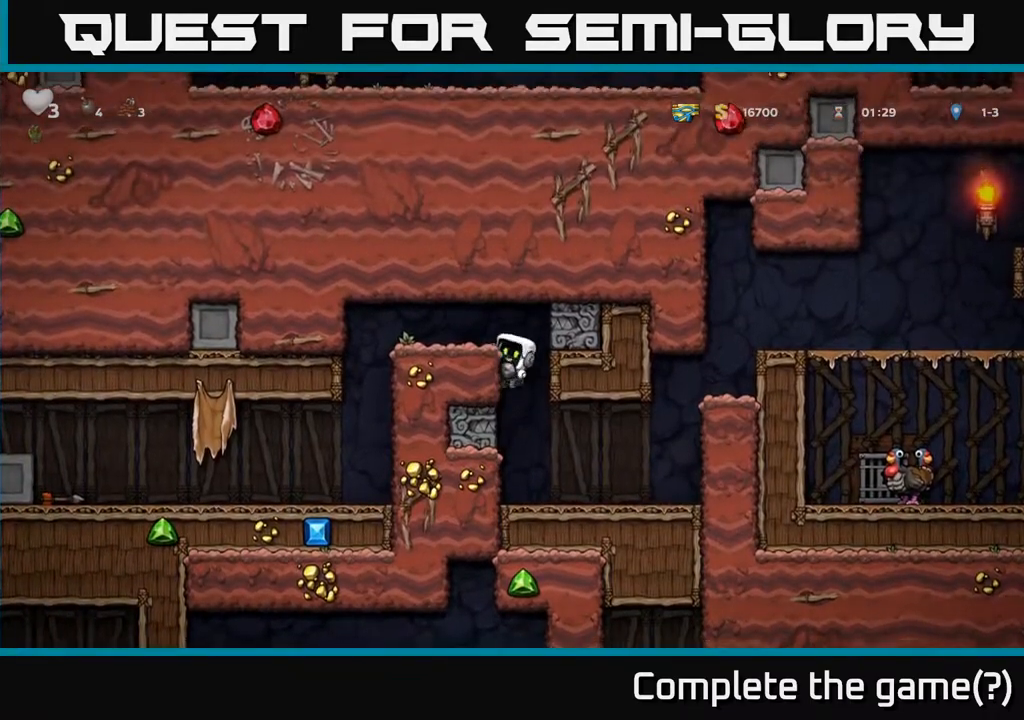
{"buttons": [], "left_stick": "center", "right_stick": "center", "events": [[200, "A", "up"], [450, "DPAD_LEFT", "up"]]}
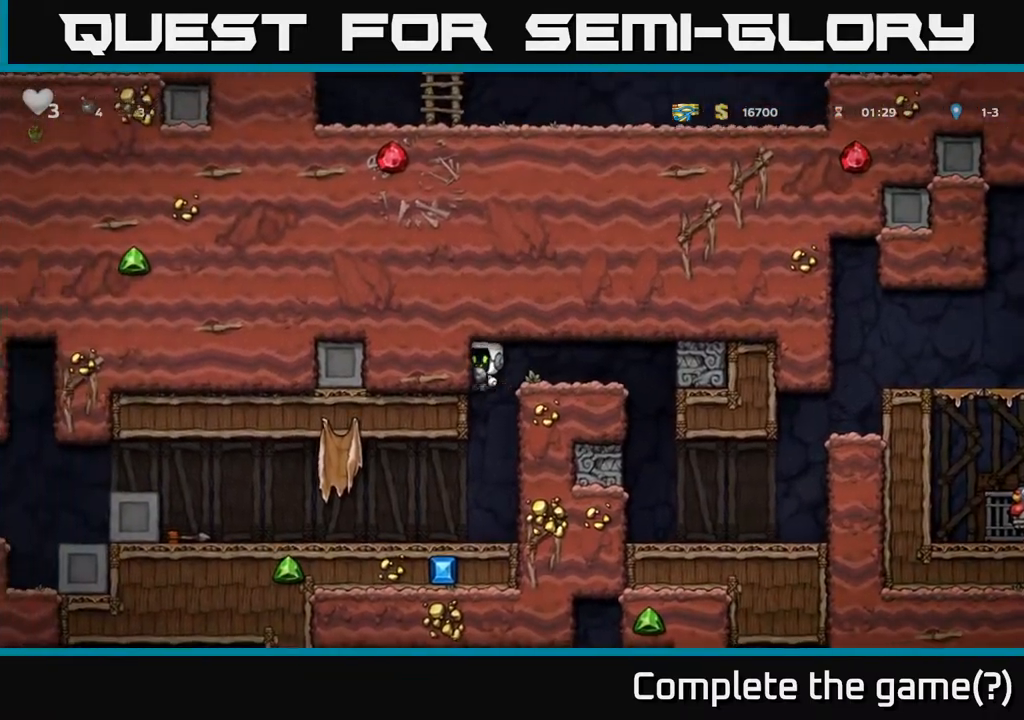
{"buttons": ["DPAD_LEFT"], "left_stick": "center", "right_stick": "center", "events": [[400, "DPAD_LEFT", "down"]]}
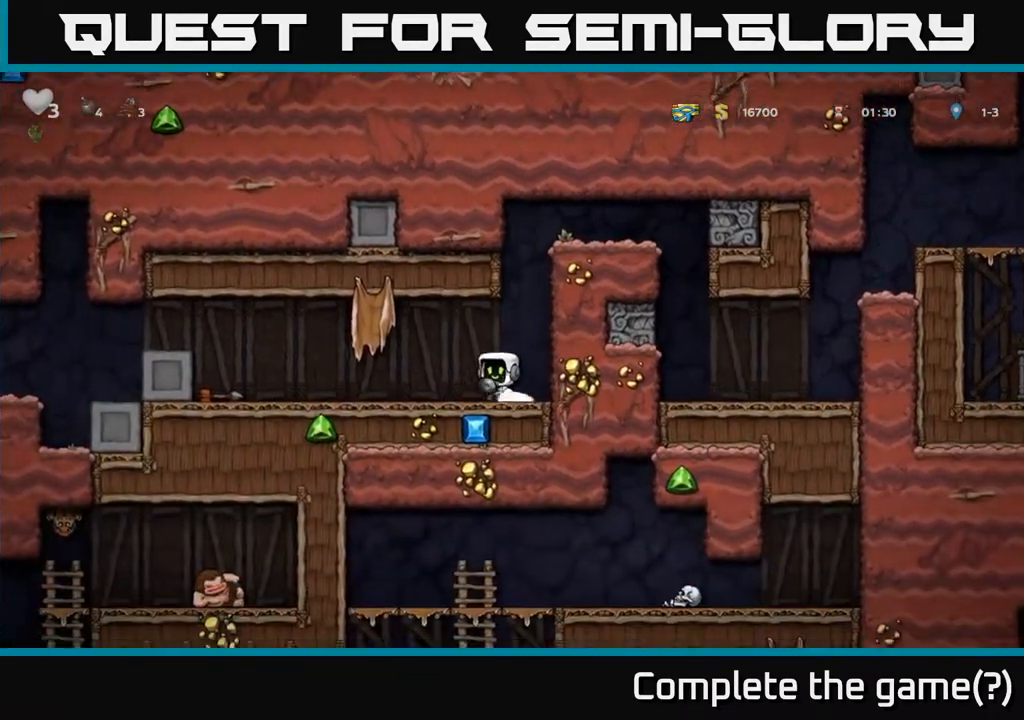
{"buttons": ["DPAD_DOWN"], "left_stick": "center", "right_stick": "center", "events": [[267, "DPAD_LEFT", "up"], [333, "DPAD_DOWN", "down"]]}
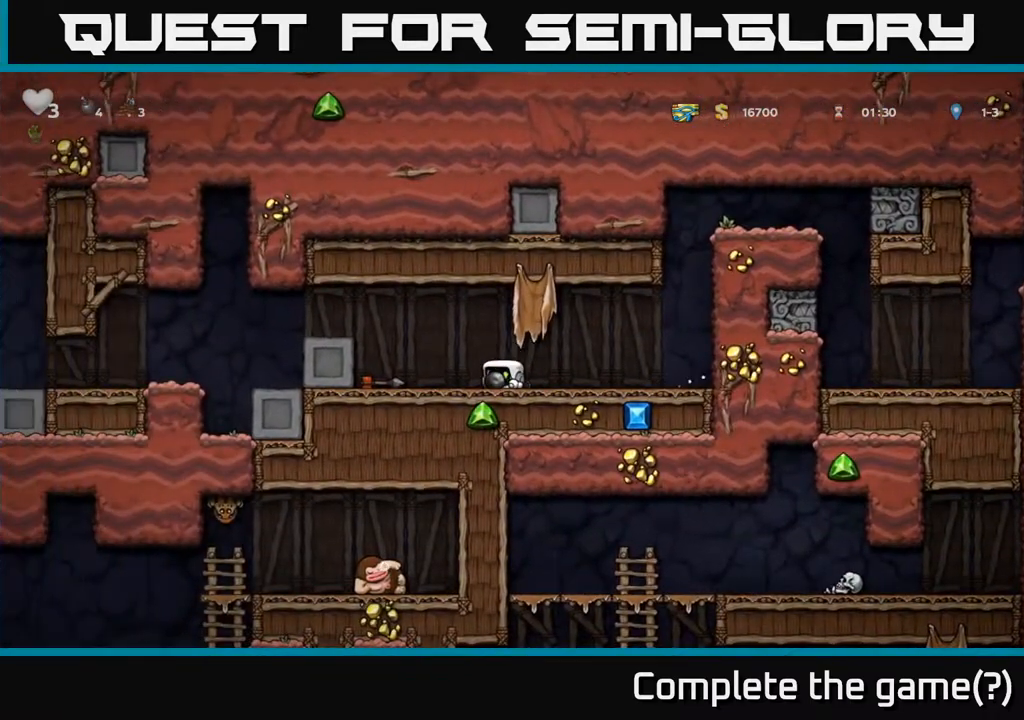
{"buttons": ["DPAD_DOWN"], "left_stick": "center", "right_stick": "center", "events": []}
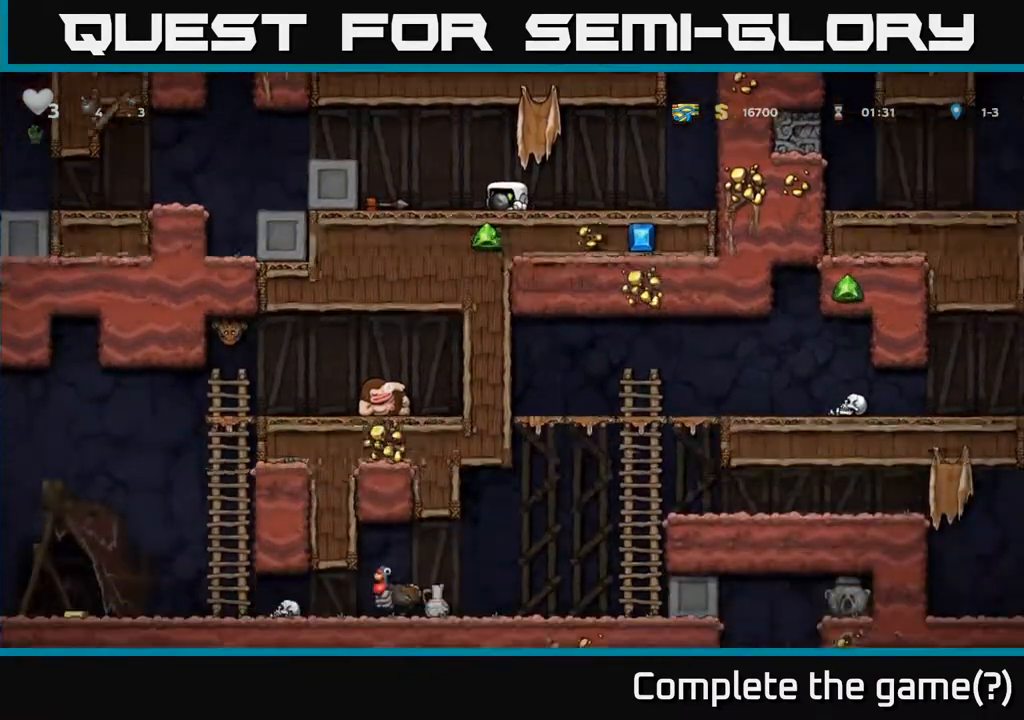
{"buttons": ["DPAD_DOWN"], "left_stick": "center", "right_stick": "center", "events": []}
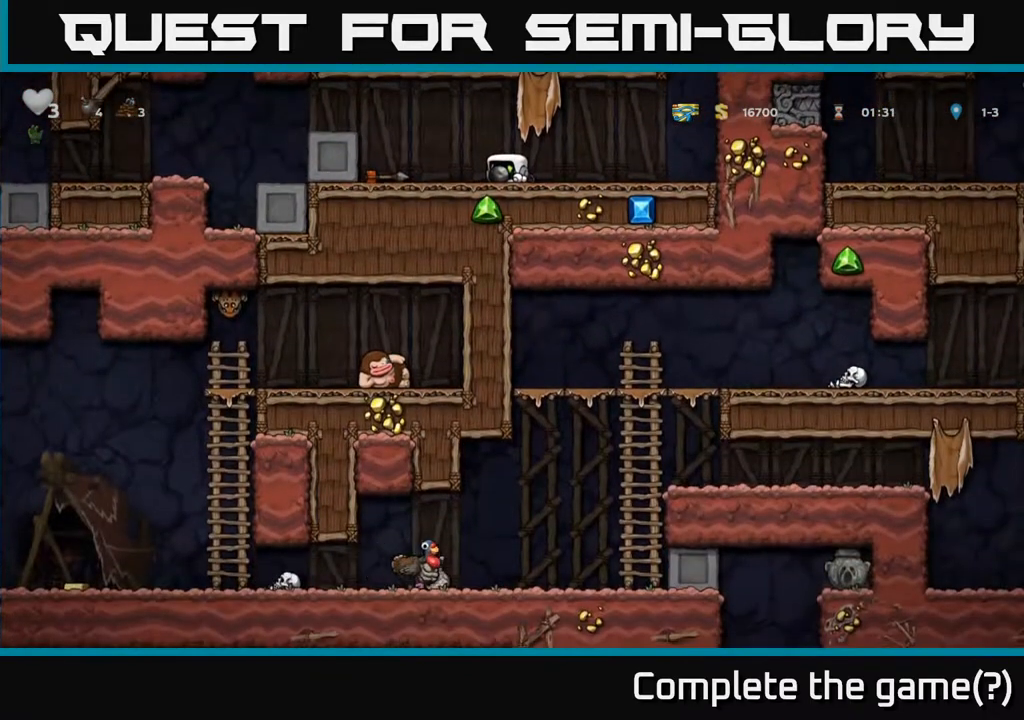
{"buttons": ["DPAD_DOWN"], "left_stick": "center", "right_stick": "center", "events": []}
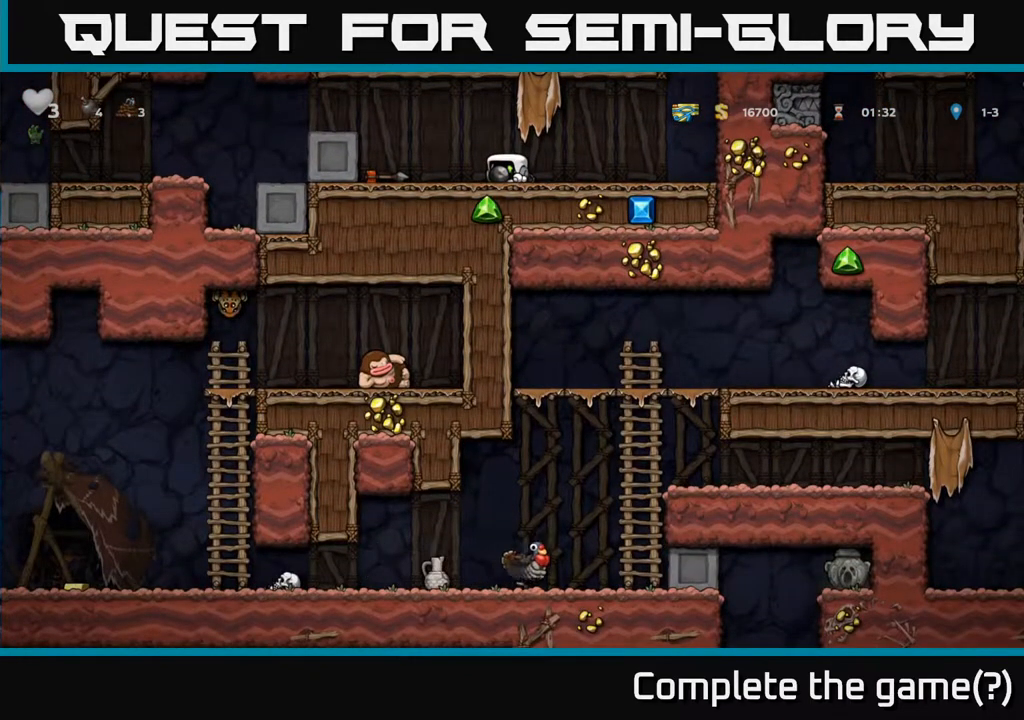
{"buttons": [], "left_stick": "center", "right_stick": "center", "events": [[67, "DPAD_DOWN", "up"], [67, "DPAD_LEFT", "down"], [250, "DPAD_LEFT", "up"], [300, "DPAD_RIGHT", "down"], [433, "DPAD_RIGHT", "up"]]}
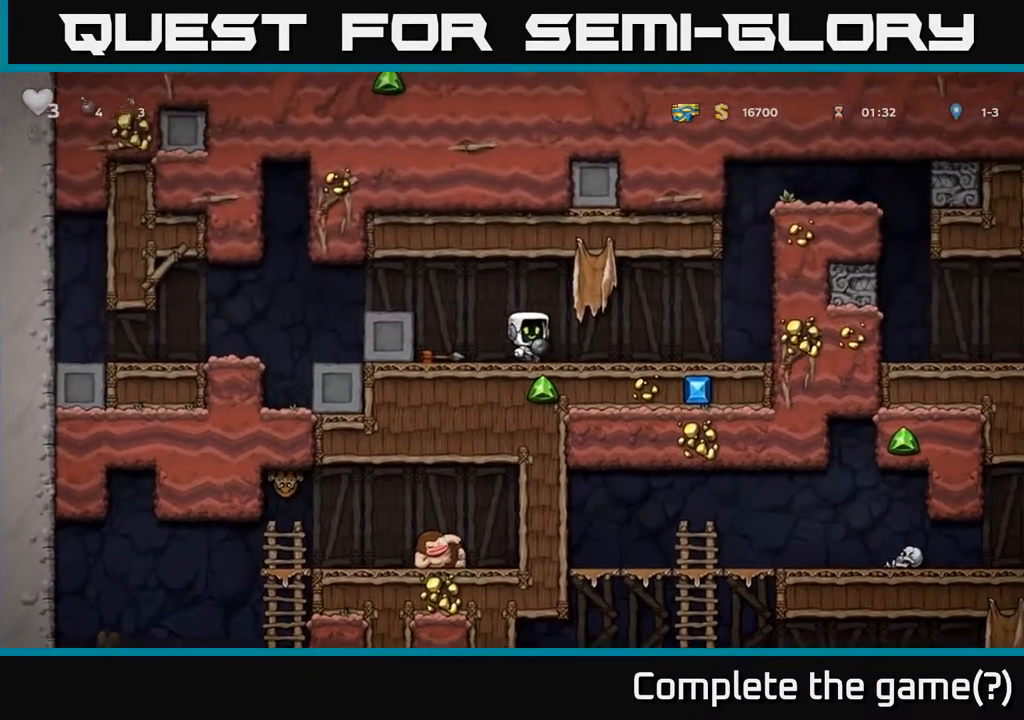
{"buttons": [], "left_stick": "center", "right_stick": "center", "events": [[217, "DPAD_RIGHT", "down"], [267, "DPAD_RIGHT", "up"]]}
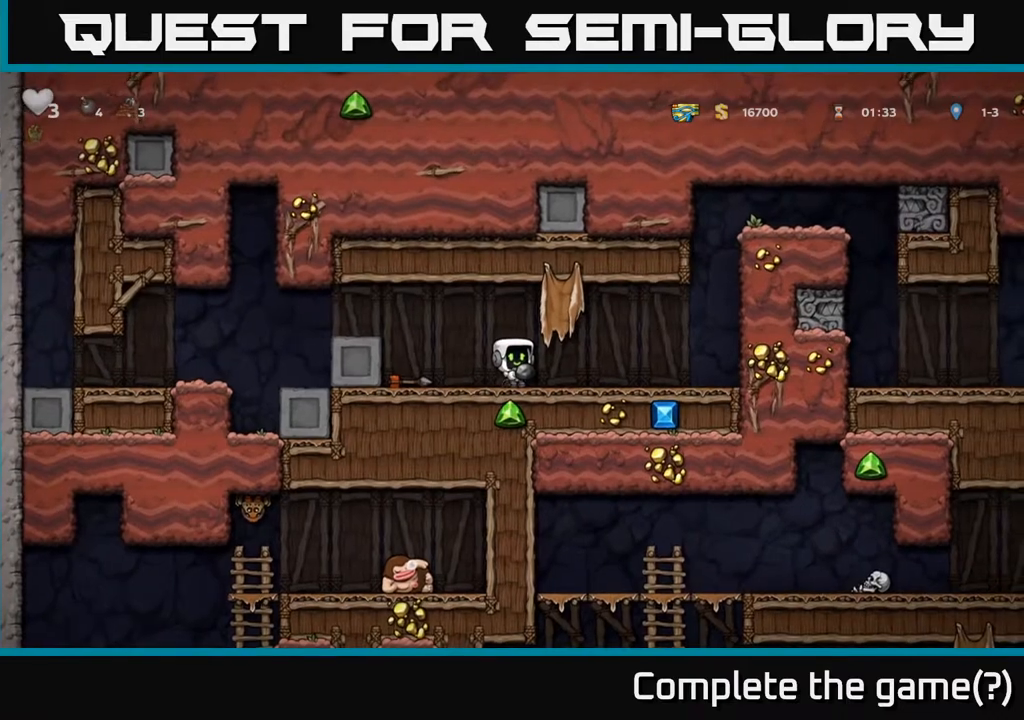
{"buttons": [], "left_stick": "center", "right_stick": "center", "events": [[83, "DPAD_RIGHT", "down"], [167, "DPAD_RIGHT", "up"]]}
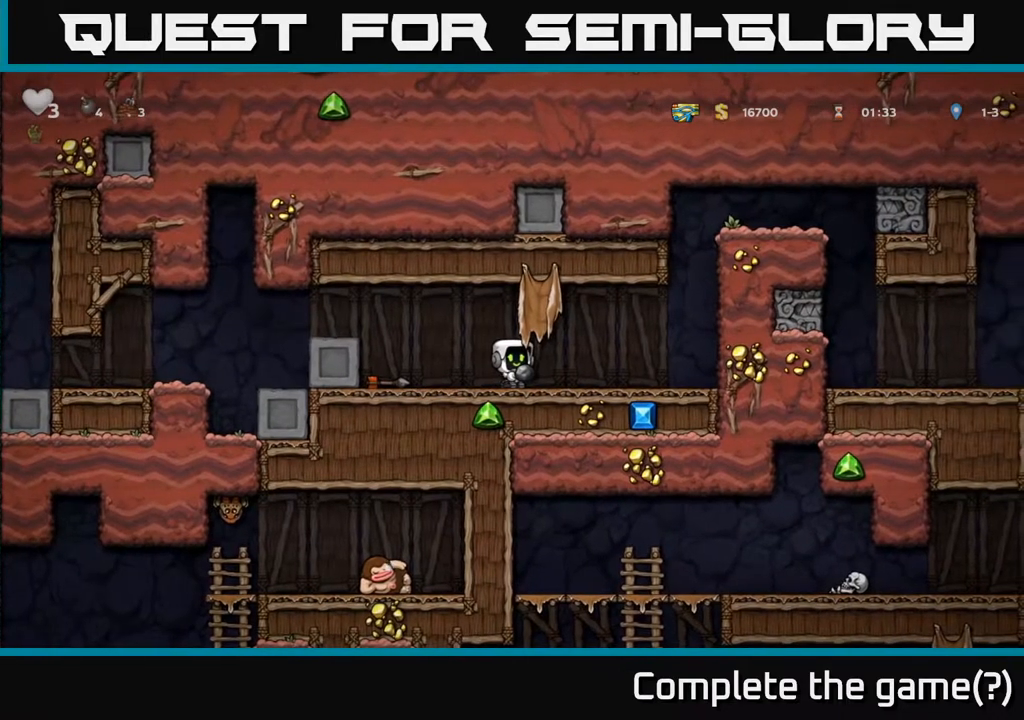
{"buttons": [], "left_stick": "center", "right_stick": "center", "events": [[433, "DPAD_RIGHT", "down"], [467, "DPAD_RIGHT", "up"]]}
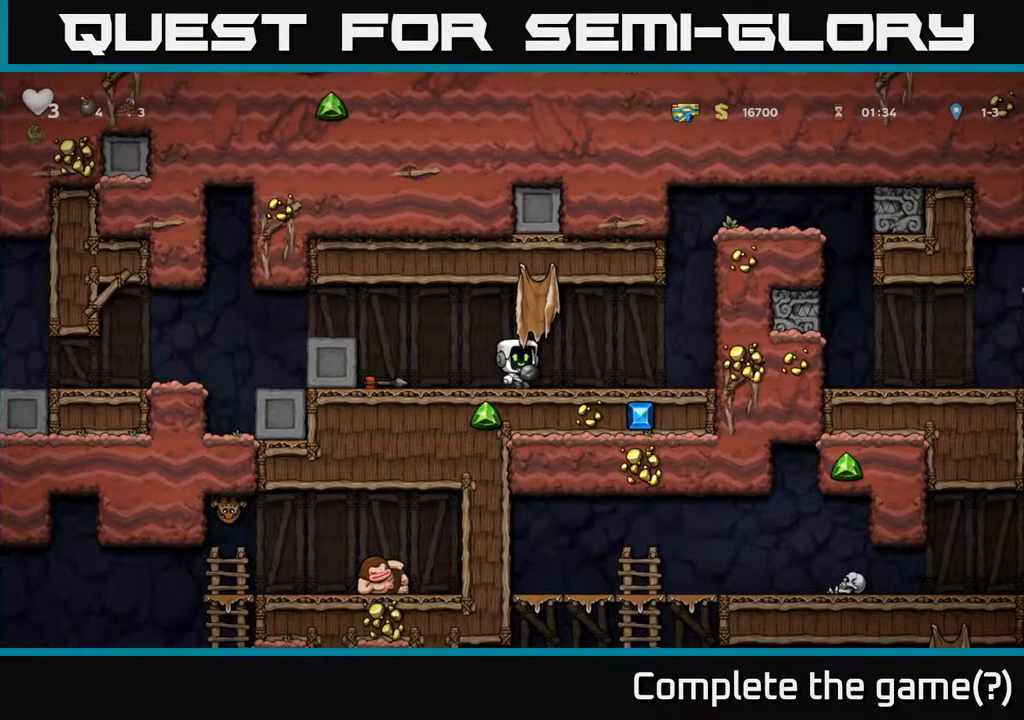
{"buttons": ["DPAD_DOWN"], "left_stick": "center", "right_stick": "center", "events": [[350, "DPAD_DOWN", "down"]]}
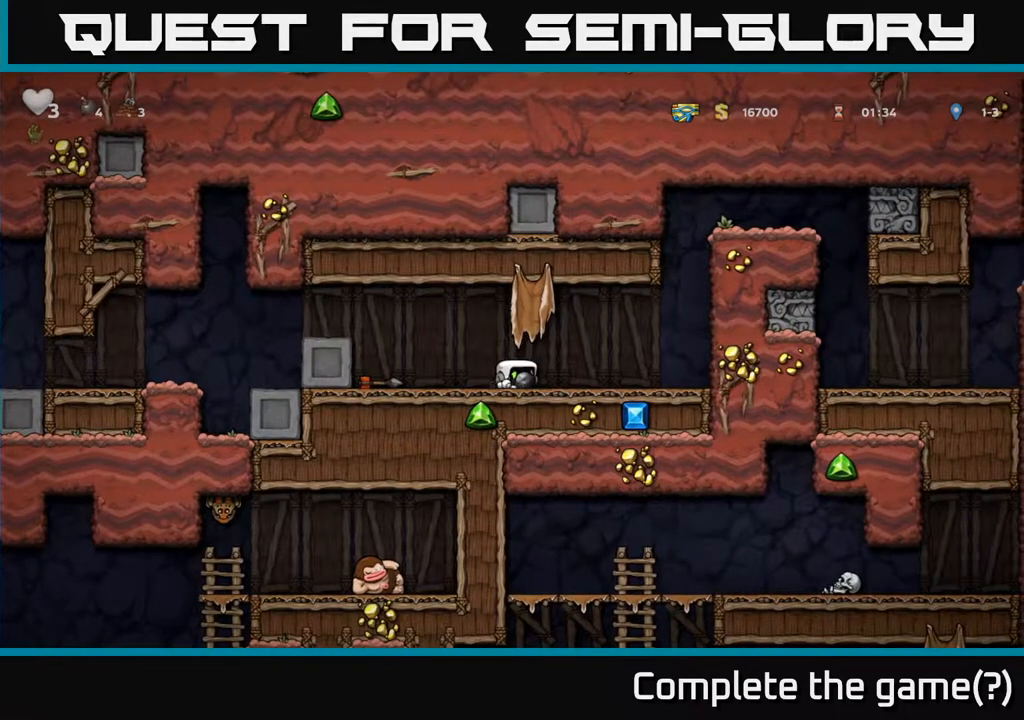
{"buttons": ["DPAD_LEFT"], "left_stick": "center", "right_stick": "center", "events": [[33, "L1", "down"], [117, "DPAD_DOWN", "up"], [117, "L1", "up"], [367, "DPAD_LEFT", "down"]]}
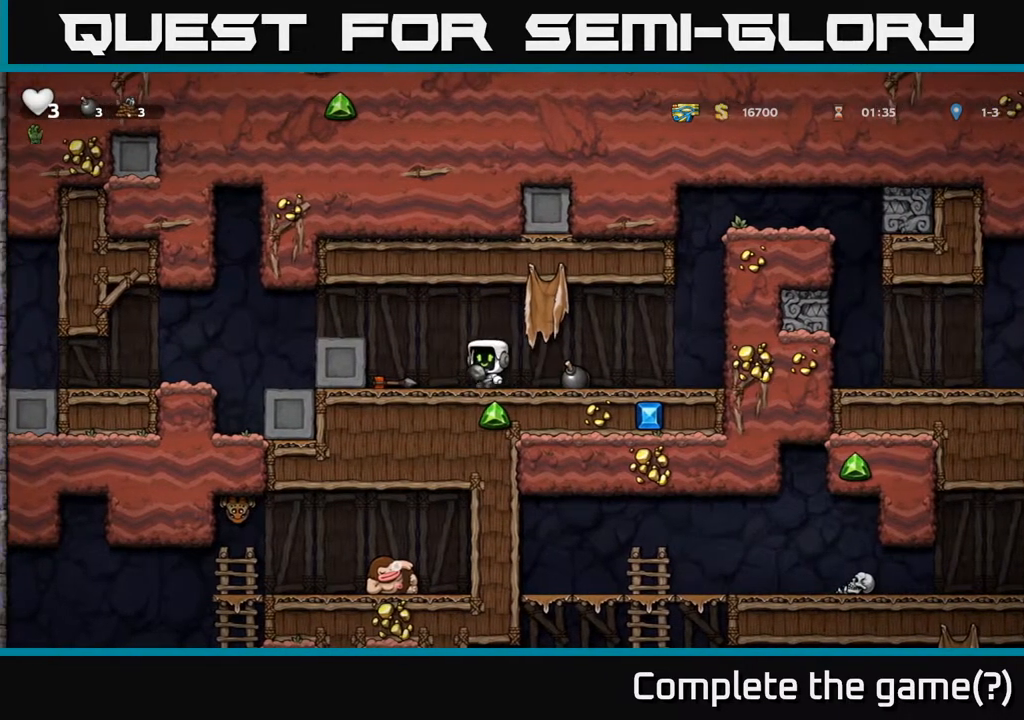
{"buttons": ["A", "DPAD_LEFT"], "left_stick": "center", "right_stick": "center", "events": [[133, "DPAD_LEFT", "up"], [300, "DPAD_LEFT", "down"], [450, "A", "down"]]}
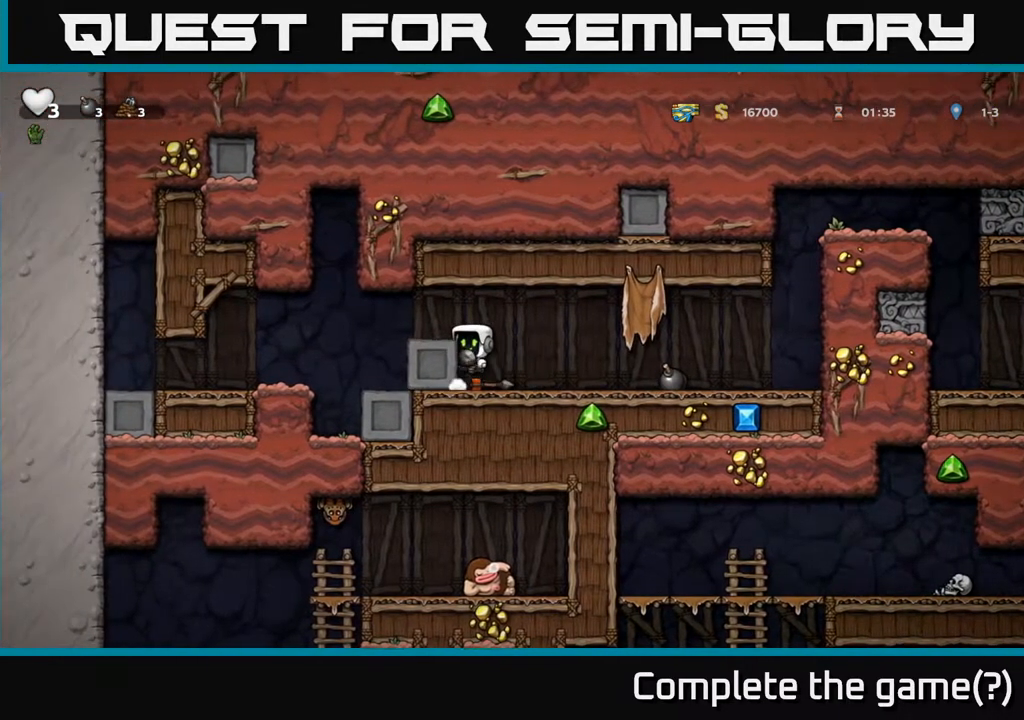
{"buttons": [], "left_stick": "center", "right_stick": "center", "events": [[167, "A", "up"], [183, "DPAD_LEFT", "up"]]}
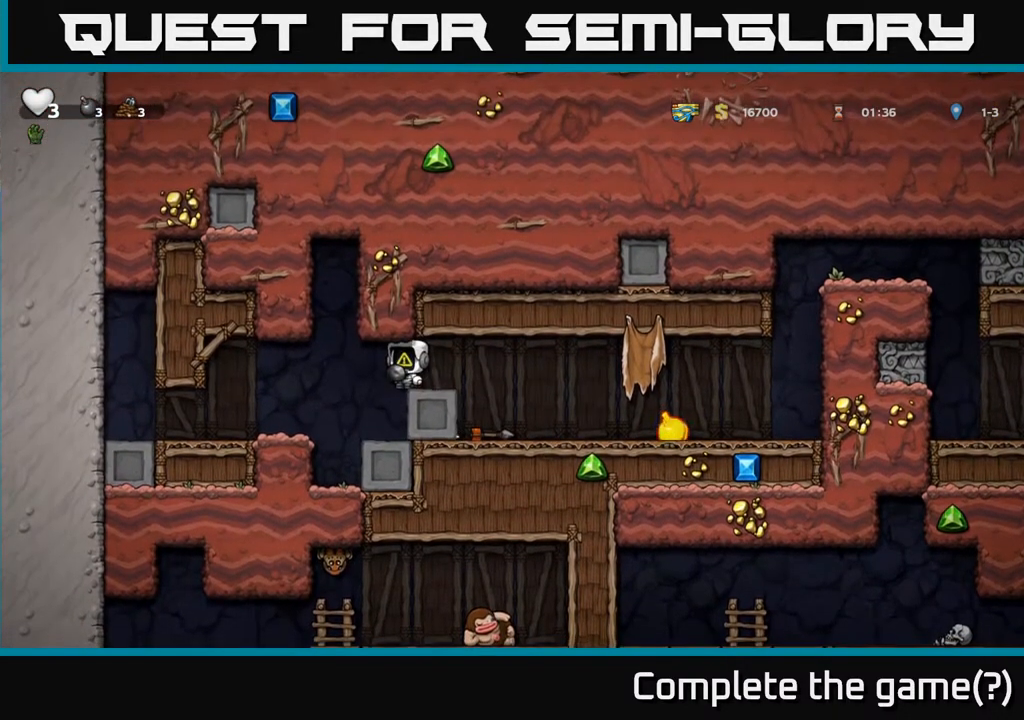
{"buttons": [], "left_stick": "center", "right_stick": "center", "events": [[133, "X", "down"], [200, "X", "up"]]}
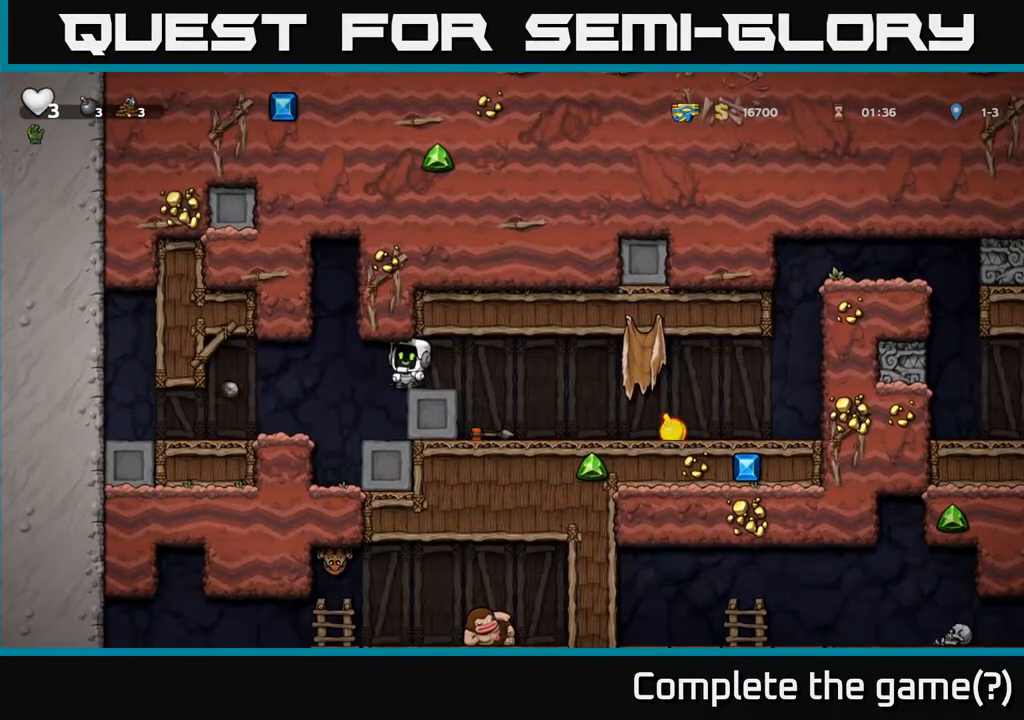
{"buttons": [], "left_stick": "center", "right_stick": "center", "events": [[333, "DPAD_RIGHT", "down"], [367, "DPAD_RIGHT", "up"]]}
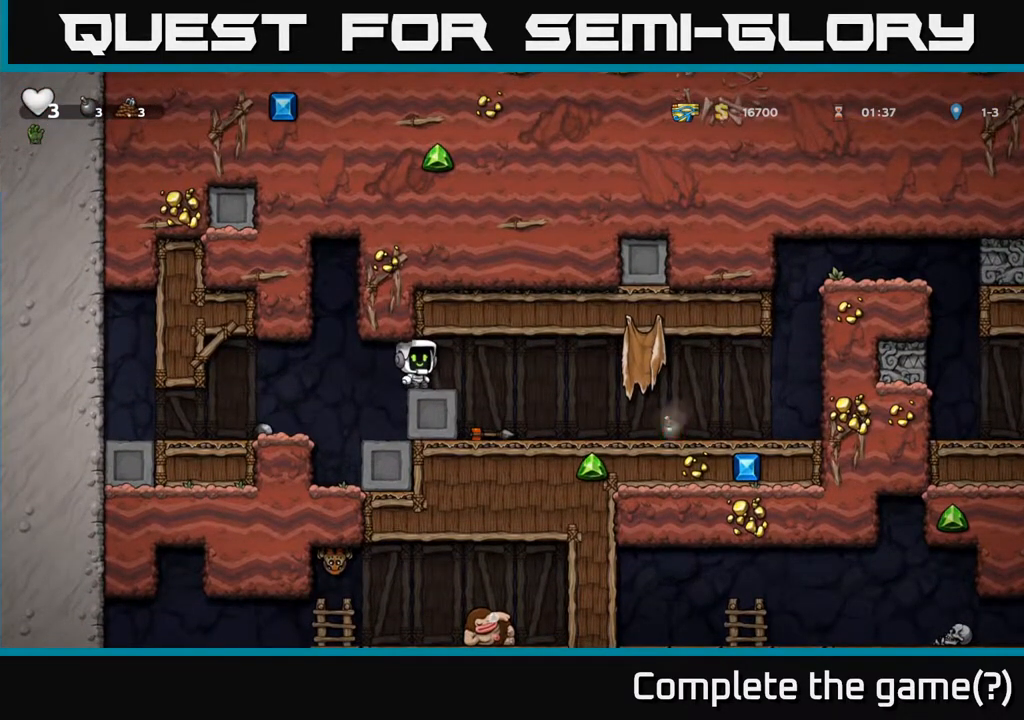
{"buttons": ["DPAD_RIGHT"], "left_stick": "center", "right_stick": "center", "events": [[500, "DPAD_RIGHT", "down"]]}
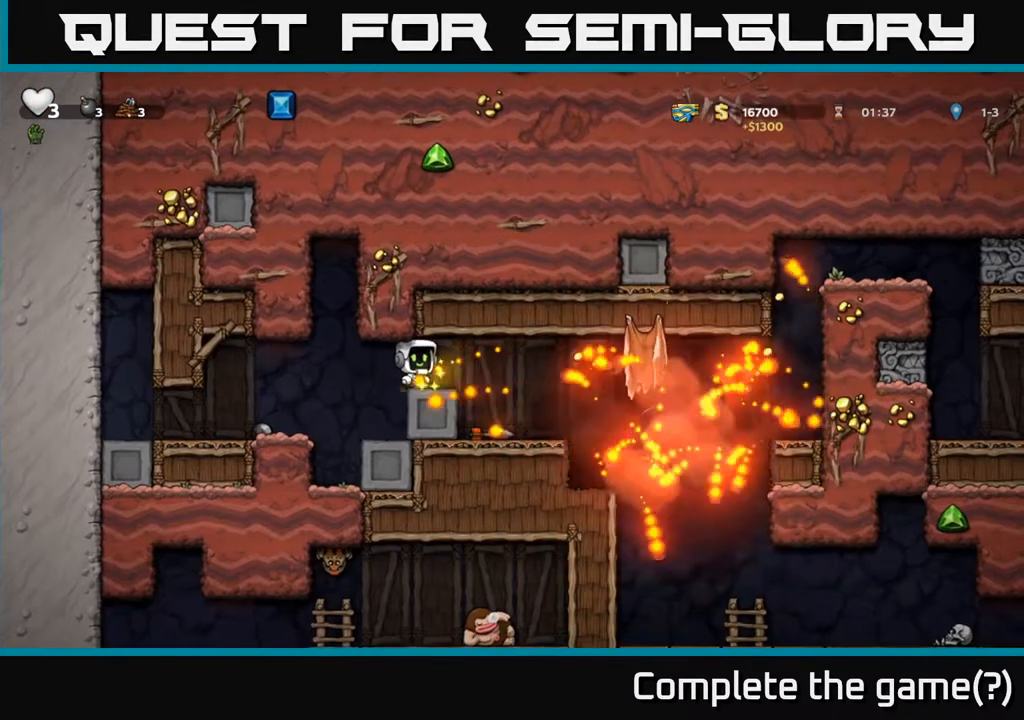
{"buttons": [], "left_stick": "center", "right_stick": "center", "events": [[250, "DPAD_RIGHT", "up"]]}
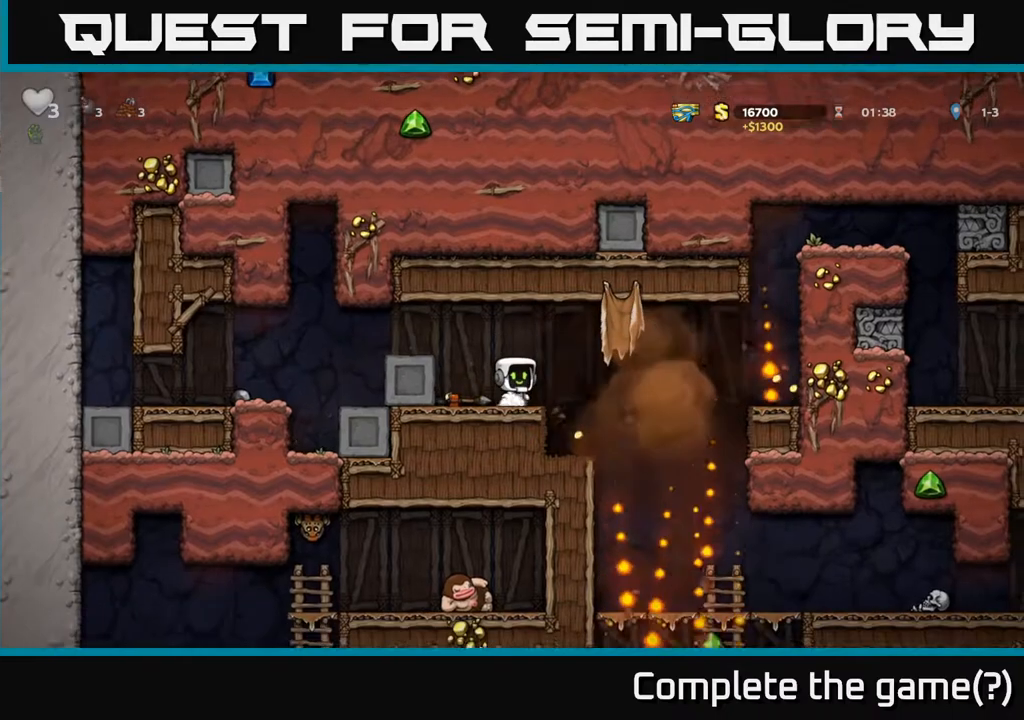
{"buttons": ["DPAD_RIGHT"], "left_stick": "center", "right_stick": "center", "events": [[200, "DPAD_RIGHT", "down"], [250, "A", "down"], [350, "A", "up"]]}
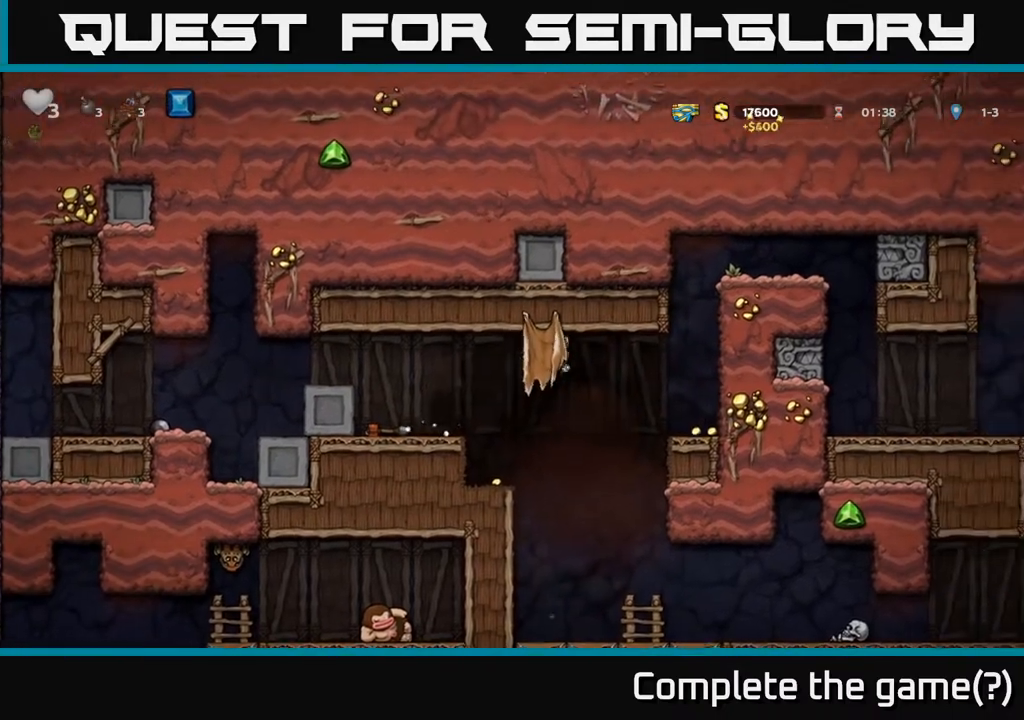
{"buttons": ["A", "DPAD_RIGHT"], "left_stick": "center", "right_stick": "center", "events": [[83, "DPAD_RIGHT", "up"], [183, "DPAD_RIGHT", "down"], [367, "A", "down"]]}
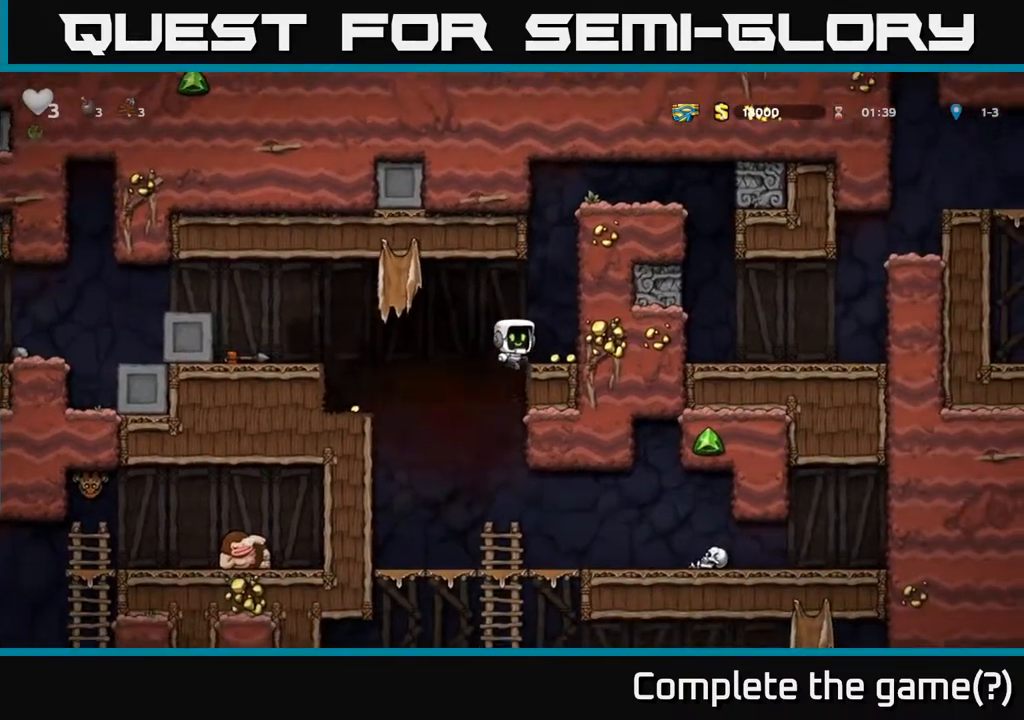
{"buttons": ["A", "DPAD_LEFT"], "left_stick": "center", "right_stick": "center", "events": [[50, "A", "up"], [200, "DPAD_RIGHT", "up"], [283, "DPAD_LEFT", "down"], [500, "A", "down"]]}
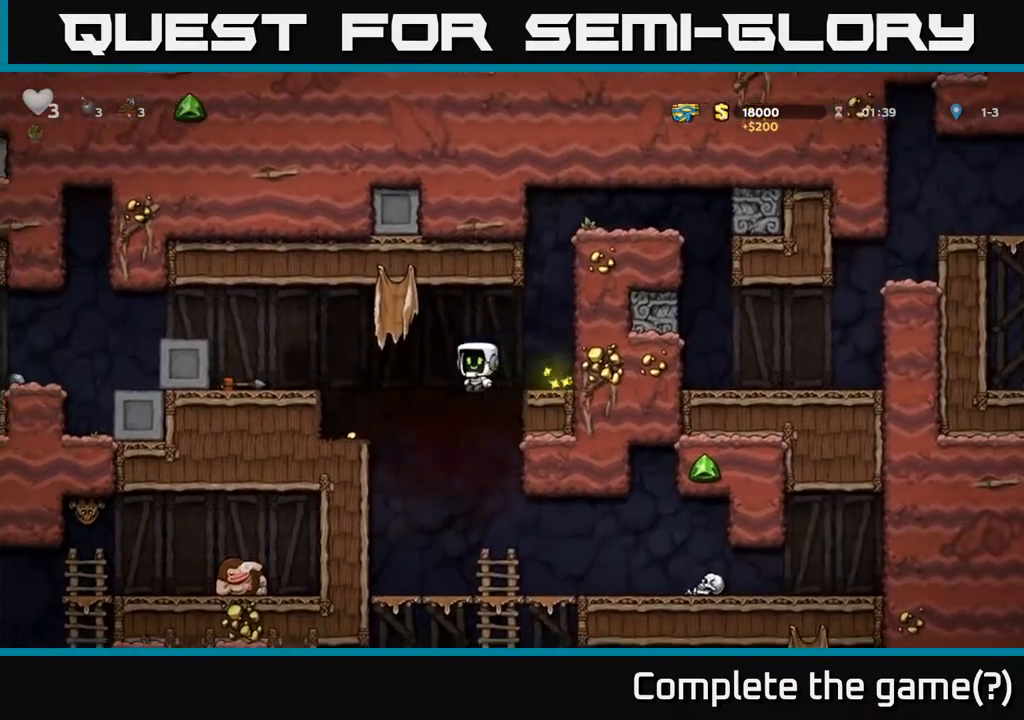
{"buttons": [], "left_stick": "center", "right_stick": "center", "events": [[67, "A", "up"], [250, "DPAD_LEFT", "up"]]}
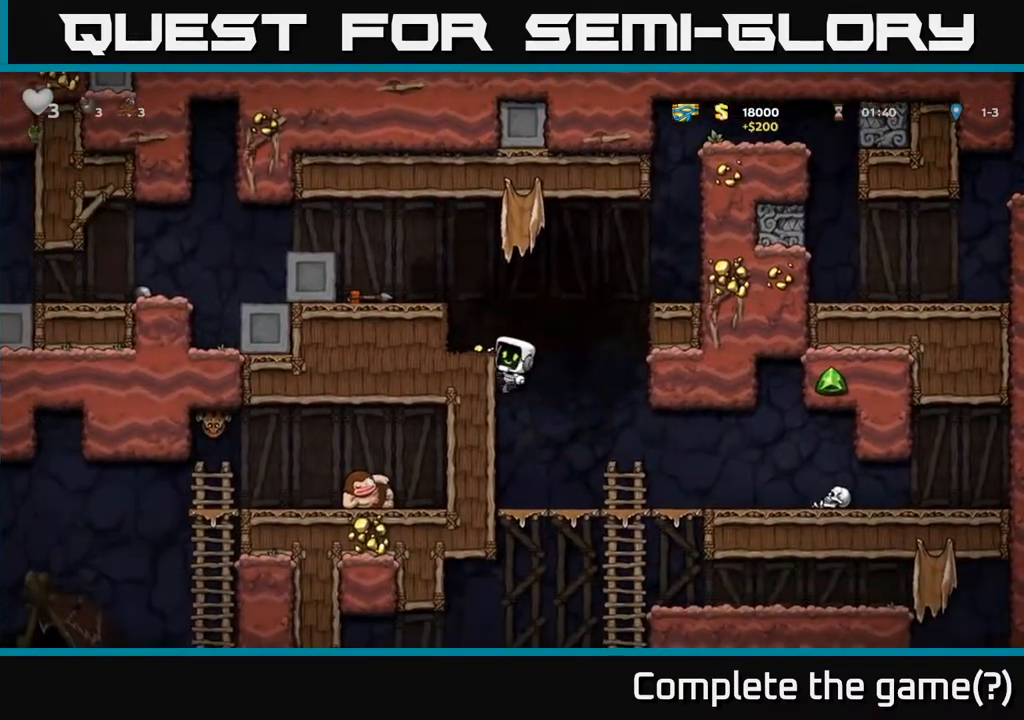
{"buttons": ["DPAD_RIGHT"], "left_stick": "center", "right_stick": "center", "events": [[17, "A", "down"], [117, "DPAD_LEFT", "down"], [150, "A", "up"], [200, "DPAD_LEFT", "up"], [450, "DPAD_RIGHT", "down"]]}
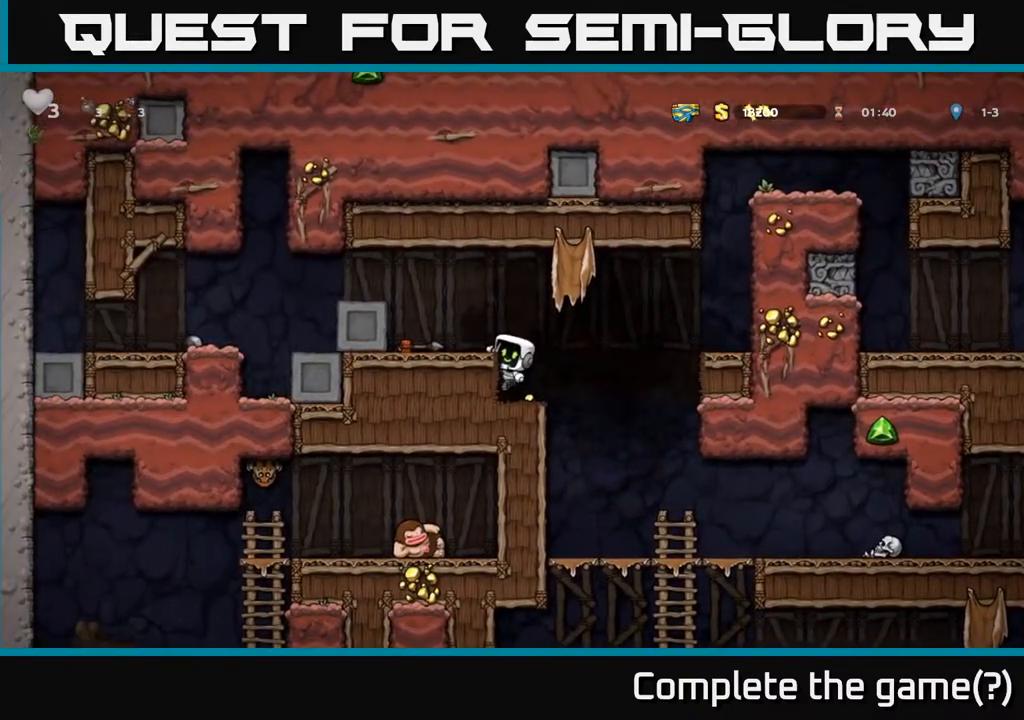
{"buttons": ["DPAD_DOWN"], "left_stick": "center", "right_stick": "center", "events": [[167, "DPAD_RIGHT", "up"], [333, "DPAD_LEFT", "down"], [383, "DPAD_LEFT", "up"], [467, "DPAD_DOWN", "down"]]}
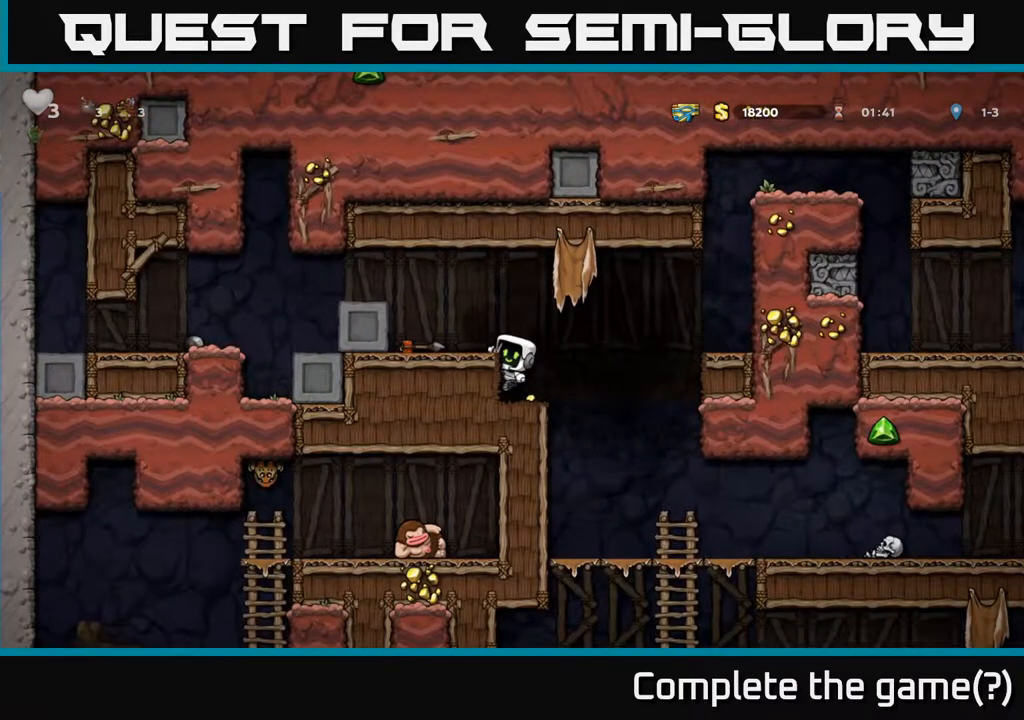
{"buttons": [], "left_stick": "center", "right_stick": "center", "events": [[50, "A", "down"], [100, "A", "up"], [100, "DPAD_DOWN", "up"], [217, "DPAD_RIGHT", "down"], [433, "DPAD_RIGHT", "up"]]}
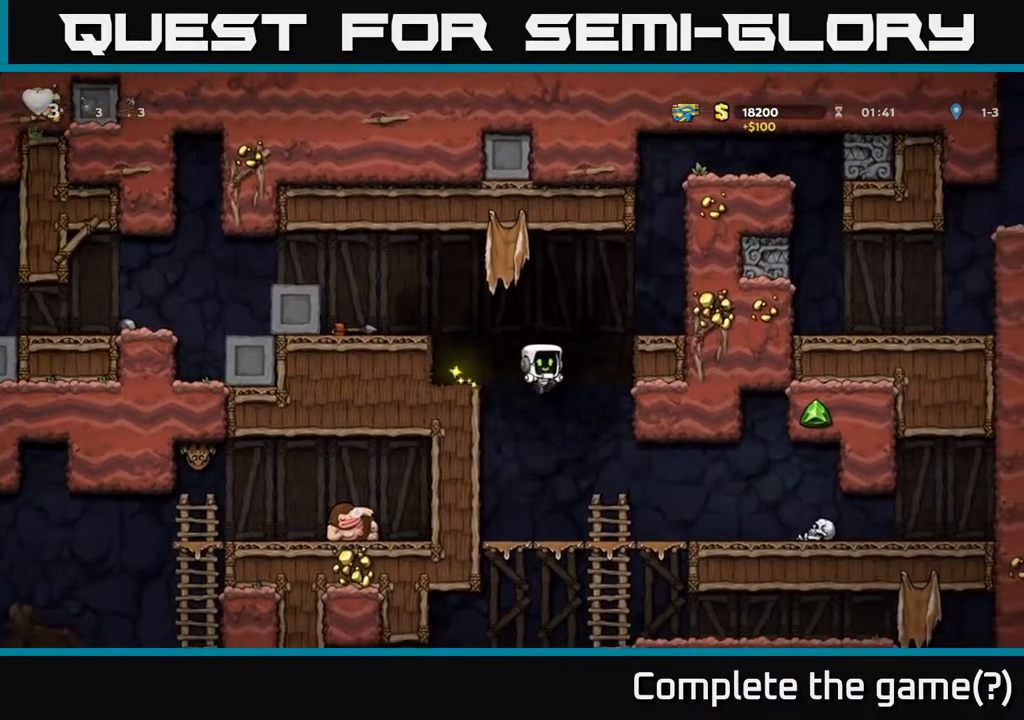
{"buttons": ["A", "DPAD_DOWN"], "left_stick": "center", "right_stick": "center", "events": [[283, "DPAD_DOWN", "down"], [433, "A", "down"]]}
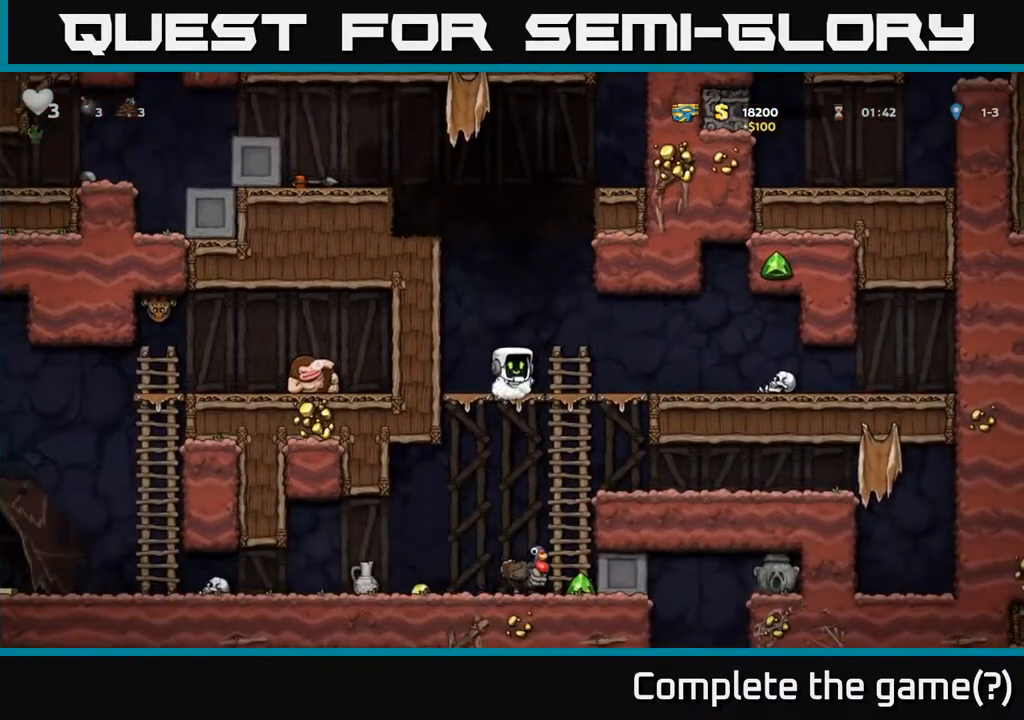
{"buttons": [], "left_stick": "center", "right_stick": "center", "events": [[33, "A", "up"], [67, "DPAD_DOWN", "up"], [250, "DPAD_RIGHT", "down"], [367, "DPAD_RIGHT", "up"]]}
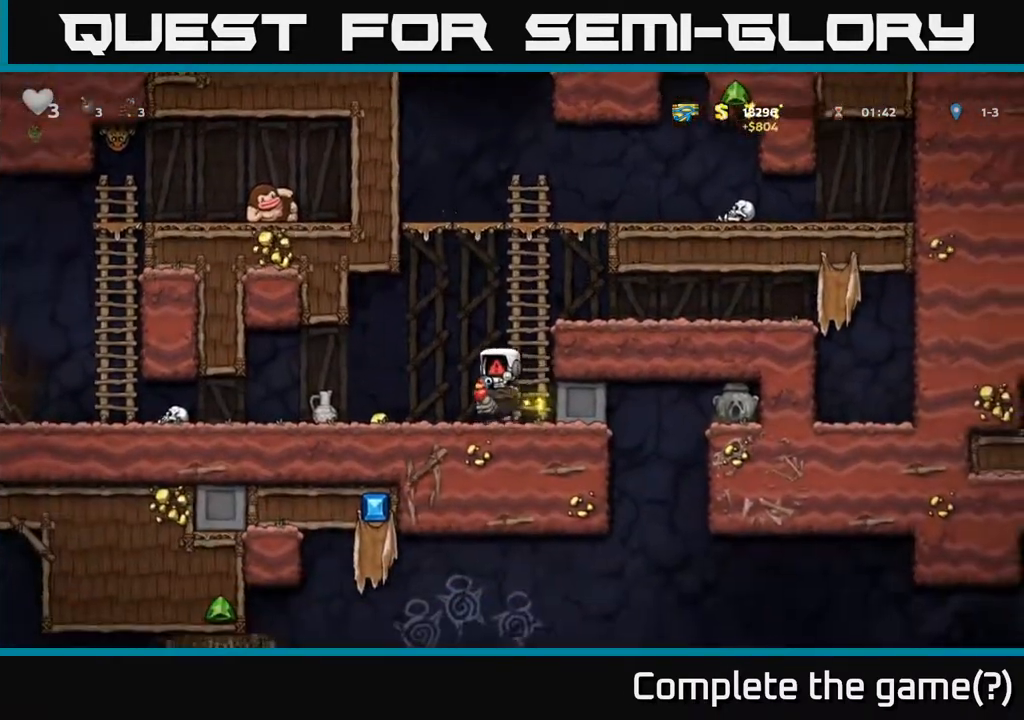
{"buttons": [], "left_stick": "center", "right_stick": "center", "events": []}